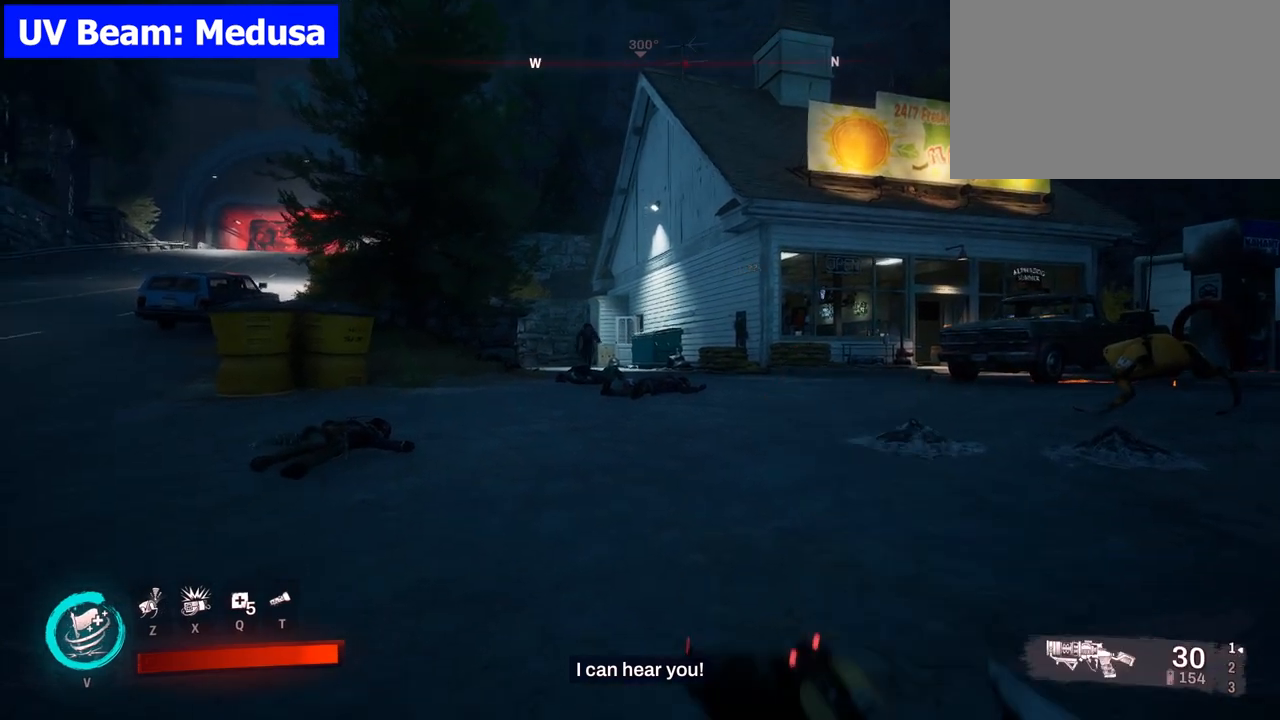
Gameplay with keyboard and mouse; each line is a JSON object with the keys and mouse buttons held at the frame after it. "events" lists presses ("down") and releases ("up") of "1", "2", "3", "4", "5", "a", "alt", "b", "c", "ctrl", "d", "e", "f", "g", "q", "r", "s", "shift", "space", "t", "tab", "tilde", "v", "w", "x", "z", "mouse_left", "mouse_wheel", "mouse_right", "mouse_mb4" and "mouse_mb5" between this image and that frame as [ms after this image, input, new state], when the widget could be followed in between. "mouse_left", "mouse_wheel", "mouse_right", "mouse_mb4", "mouse_mb5" = the "left", "wheel", "right", "mb4", "mb5" buttons of the "mouse" list. No other keys are recorded. "wheel" means that the mouse wheel is clicked or scrolled. Mouse movement is not recorded.
{"keys": [], "mouse": [], "events": []}
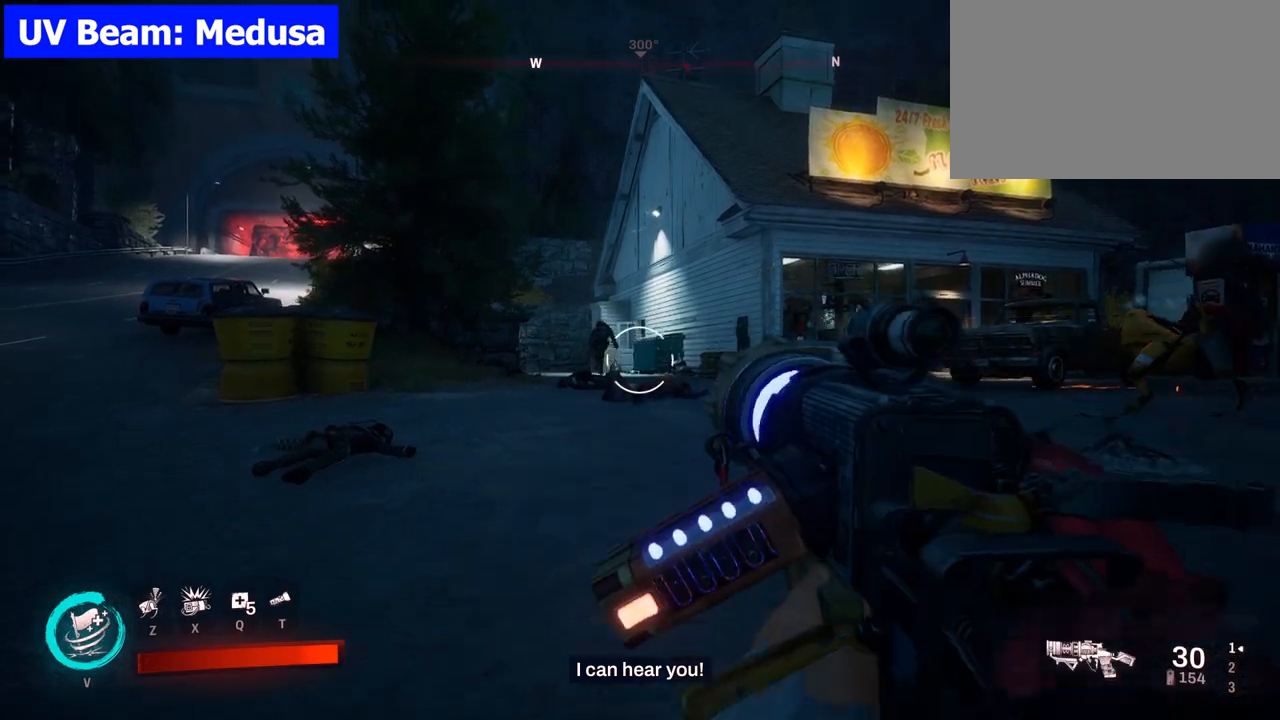
{"keys": ["w"], "mouse": [], "events": [[433, "w", "down"]]}
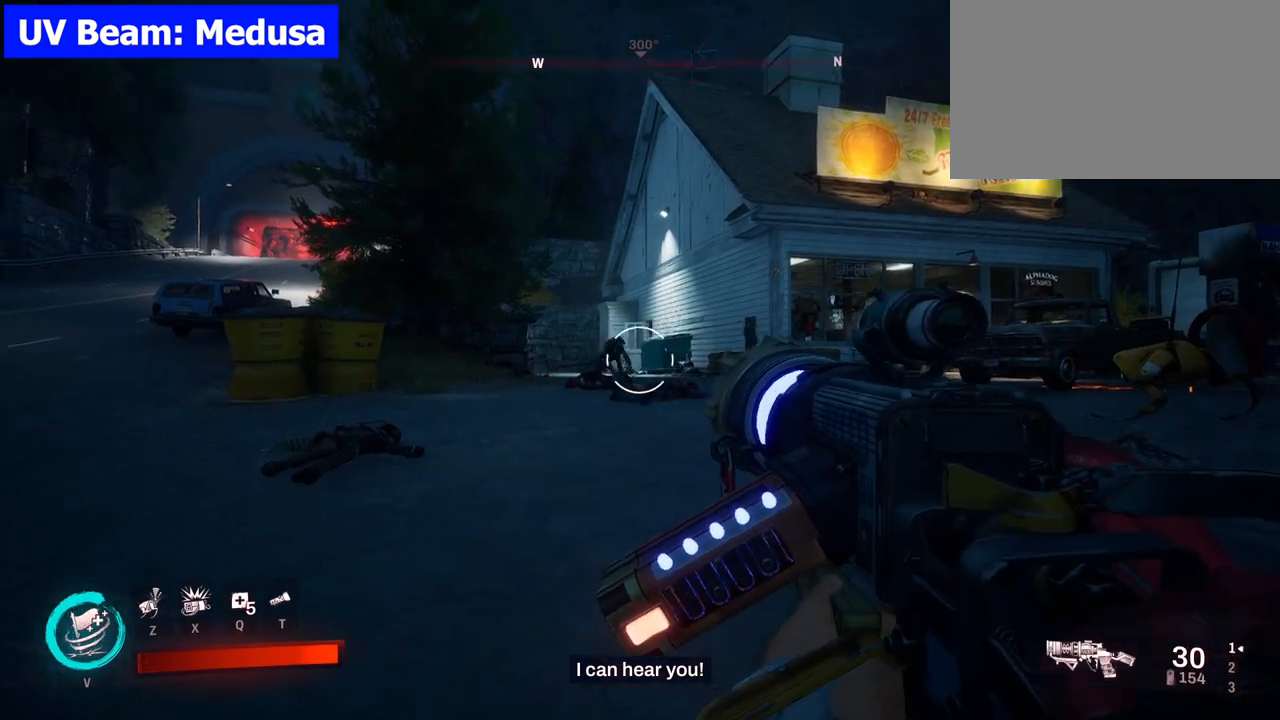
{"keys": ["w"], "mouse": [], "events": []}
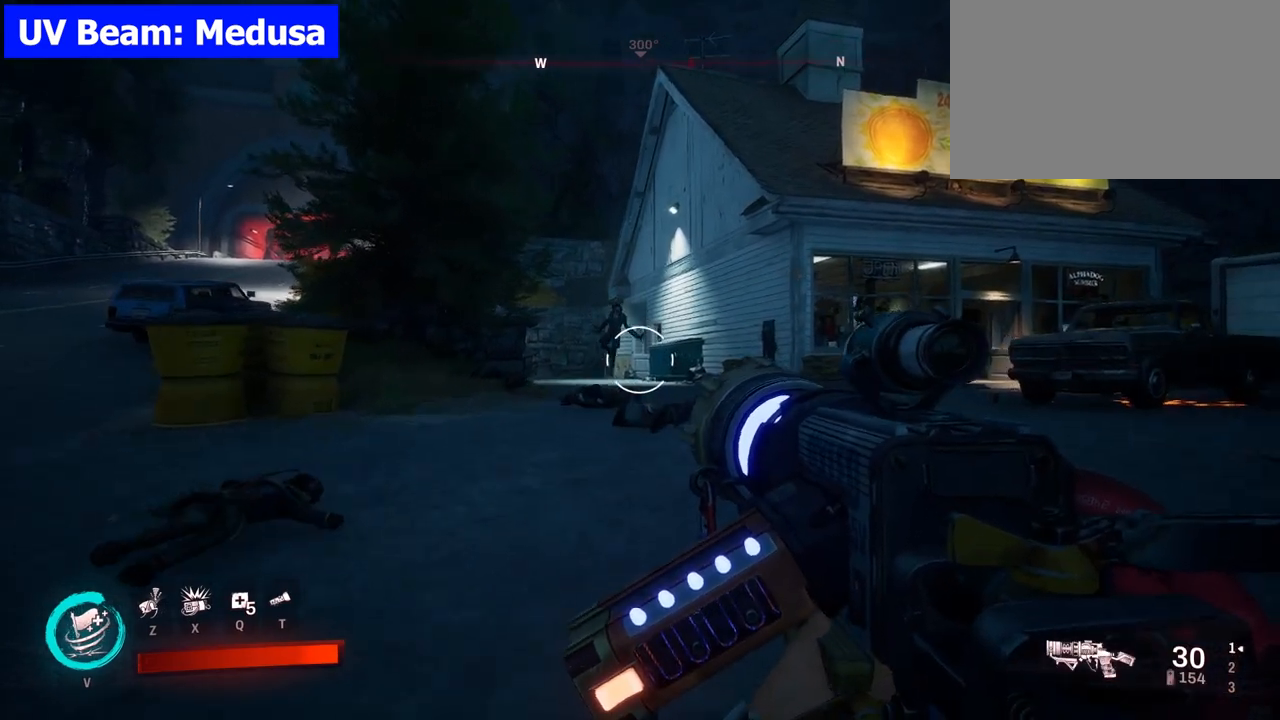
{"keys": ["w"], "mouse": [], "events": []}
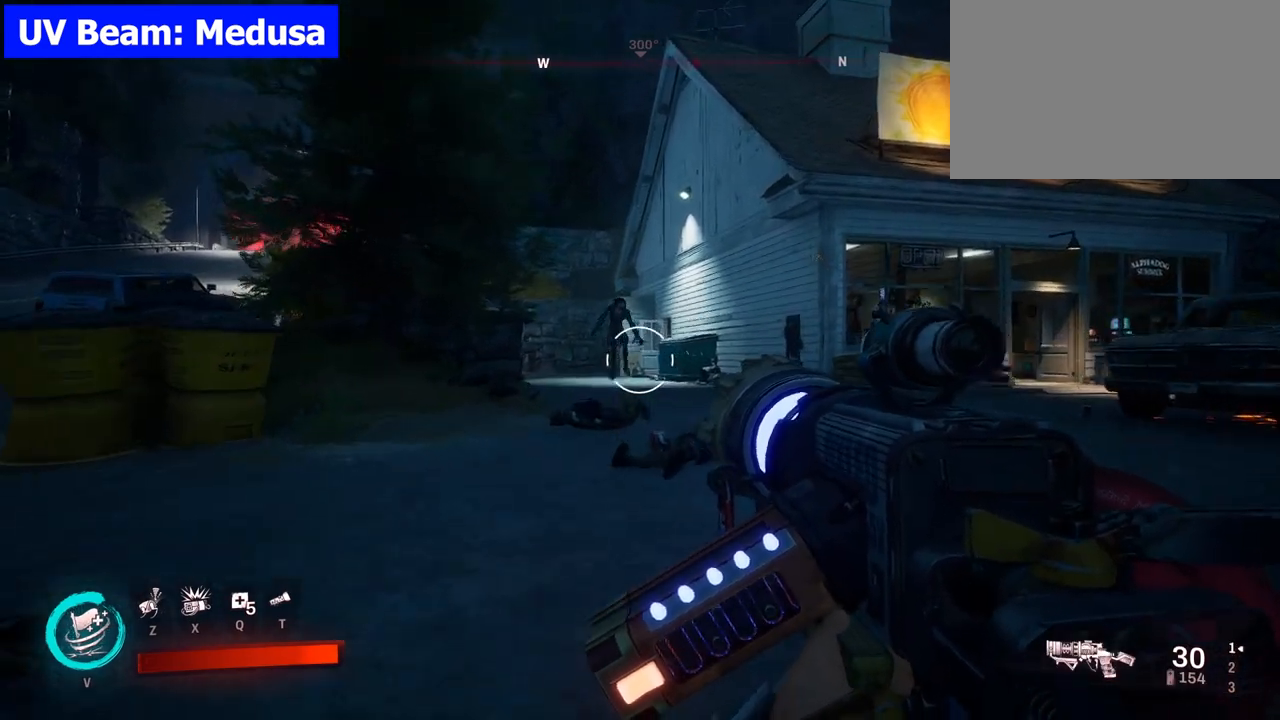
{"keys": ["w"], "mouse": [], "events": []}
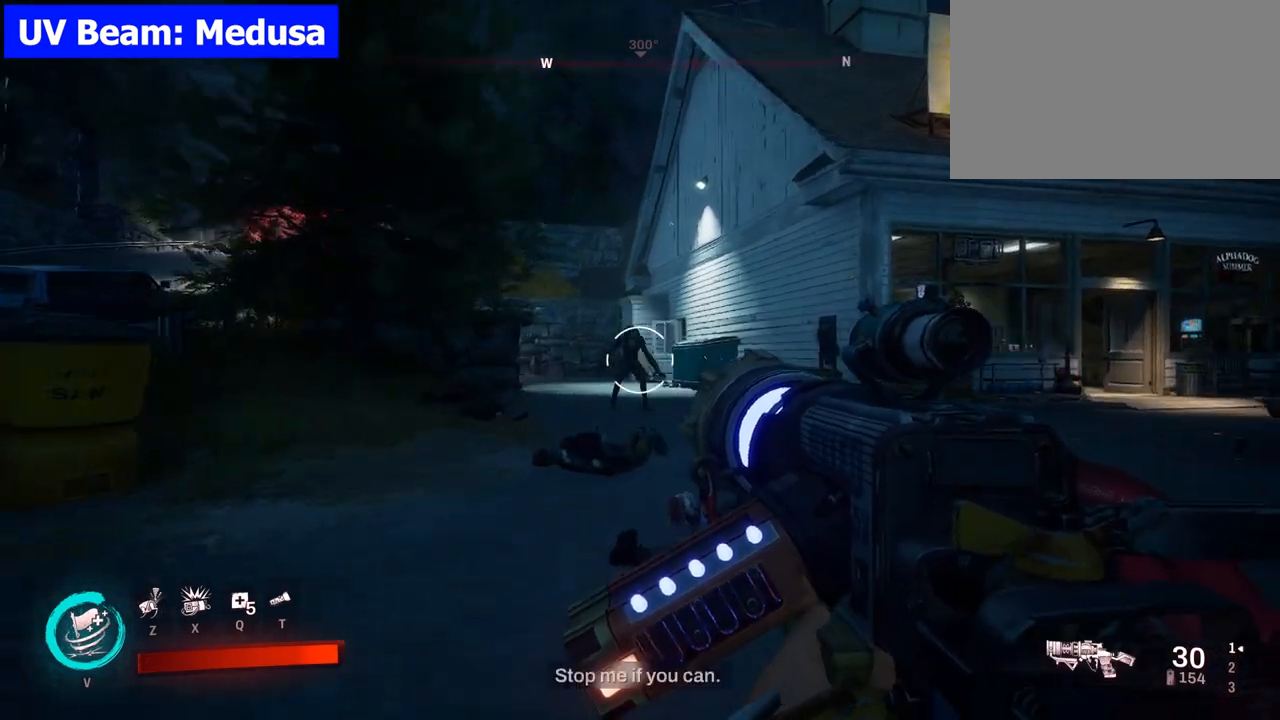
{"keys": ["w"], "mouse": ["left"]}
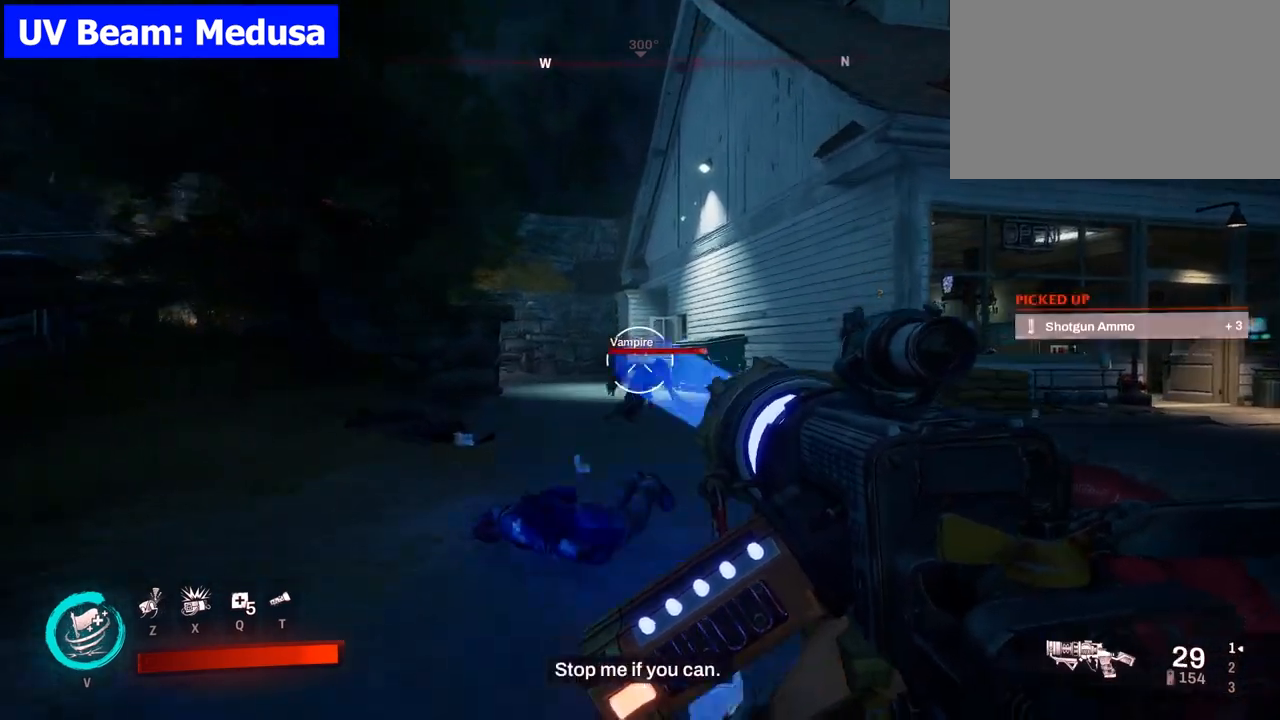
{"keys": ["w"], "mouse": [], "events": [[333, "mouse_left", "up"]]}
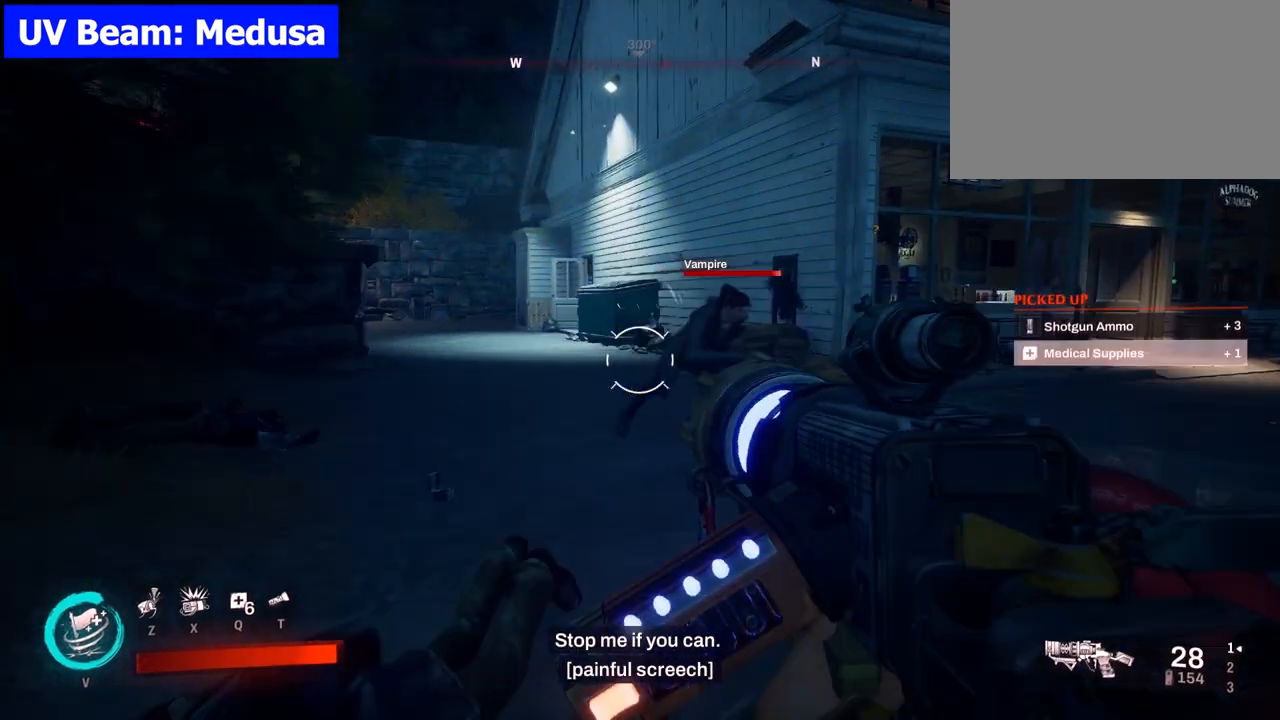
{"keys": [], "mouse": ["left"], "events": [[250, "mouse_left", "down"], [250, "w", "up"]]}
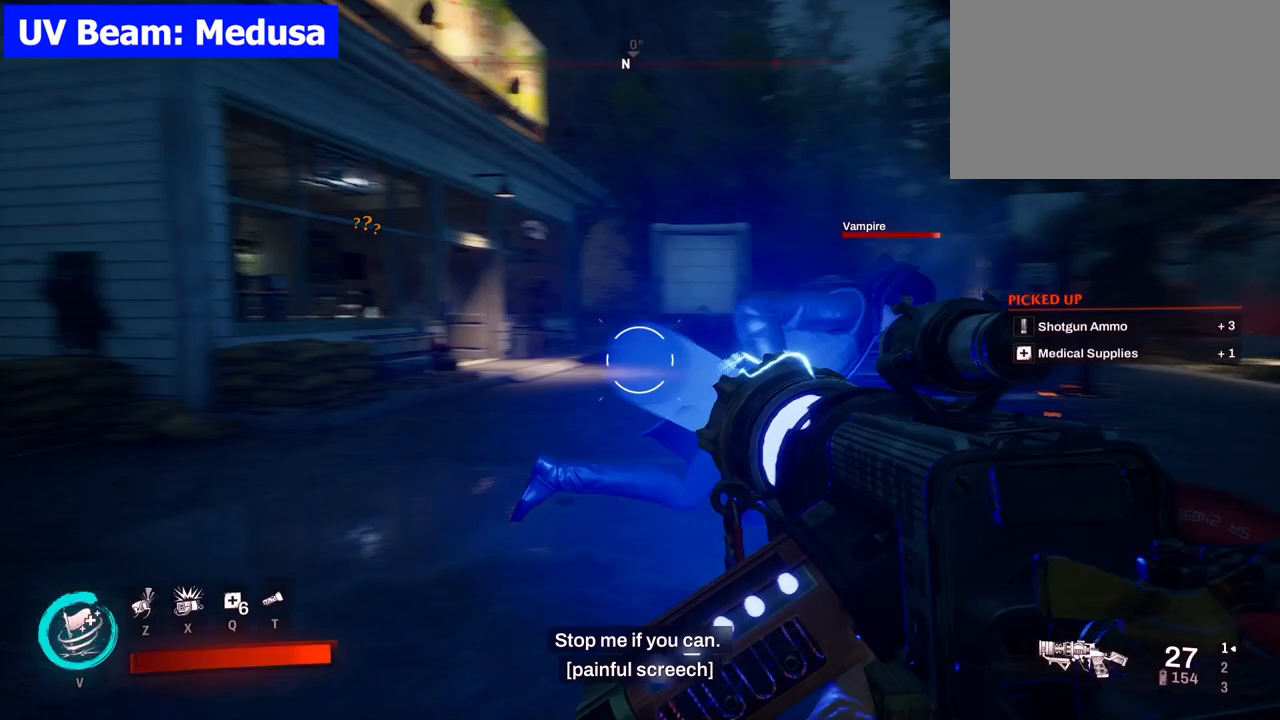
{"keys": [], "mouse": ["left"], "events": []}
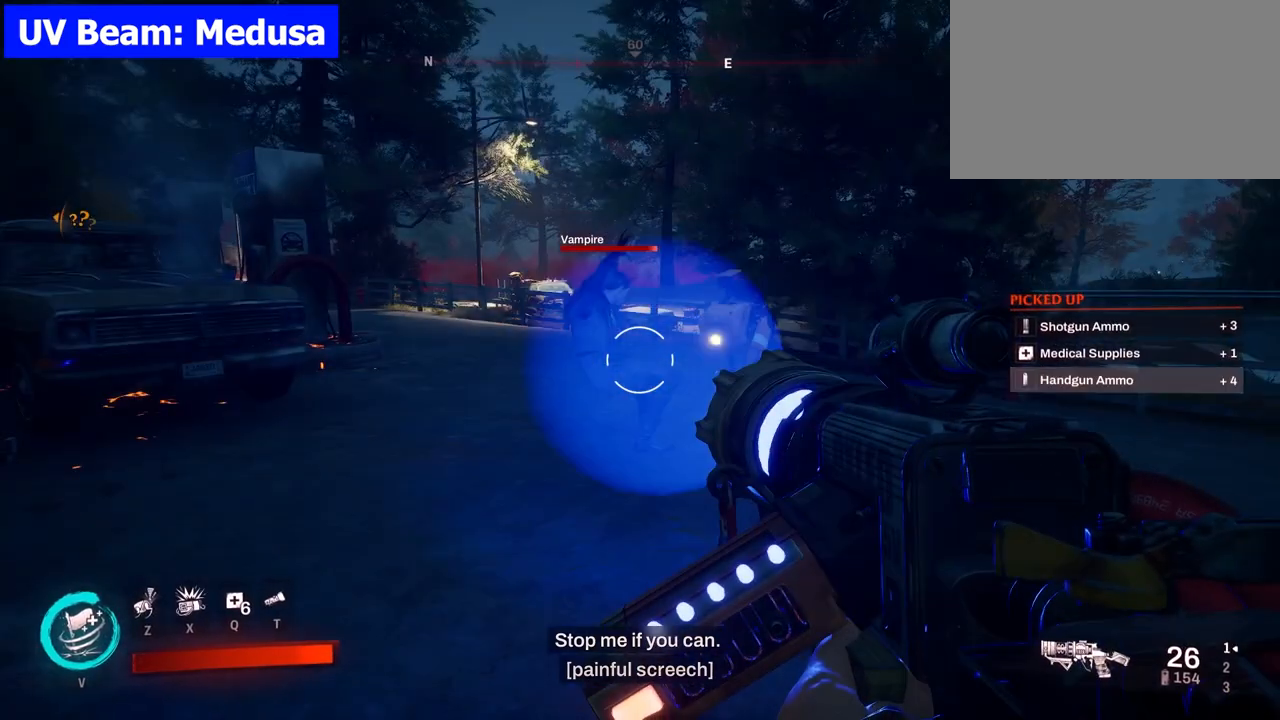
{"keys": ["w"], "mouse": ["left"], "events": [[100, "w", "down"]]}
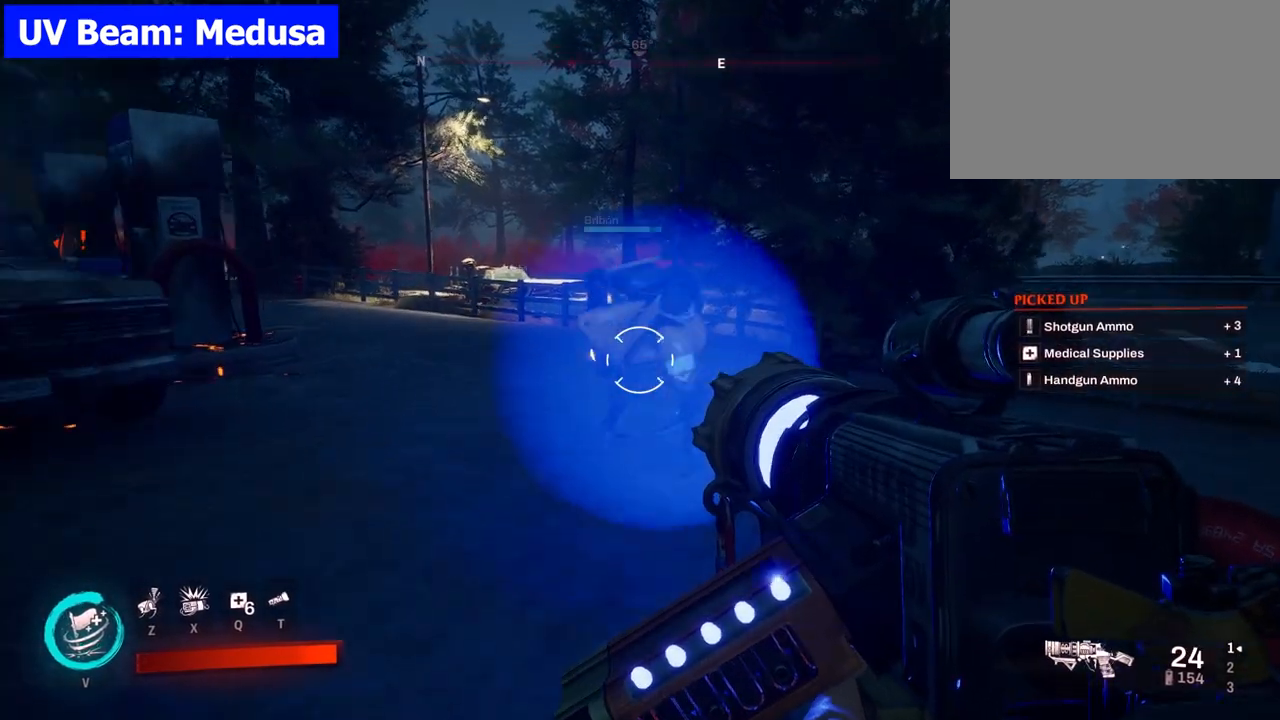
{"keys": ["d", "w"], "mouse": [], "events": [[150, "mouse_left", "up"], [433, "d", "down"]]}
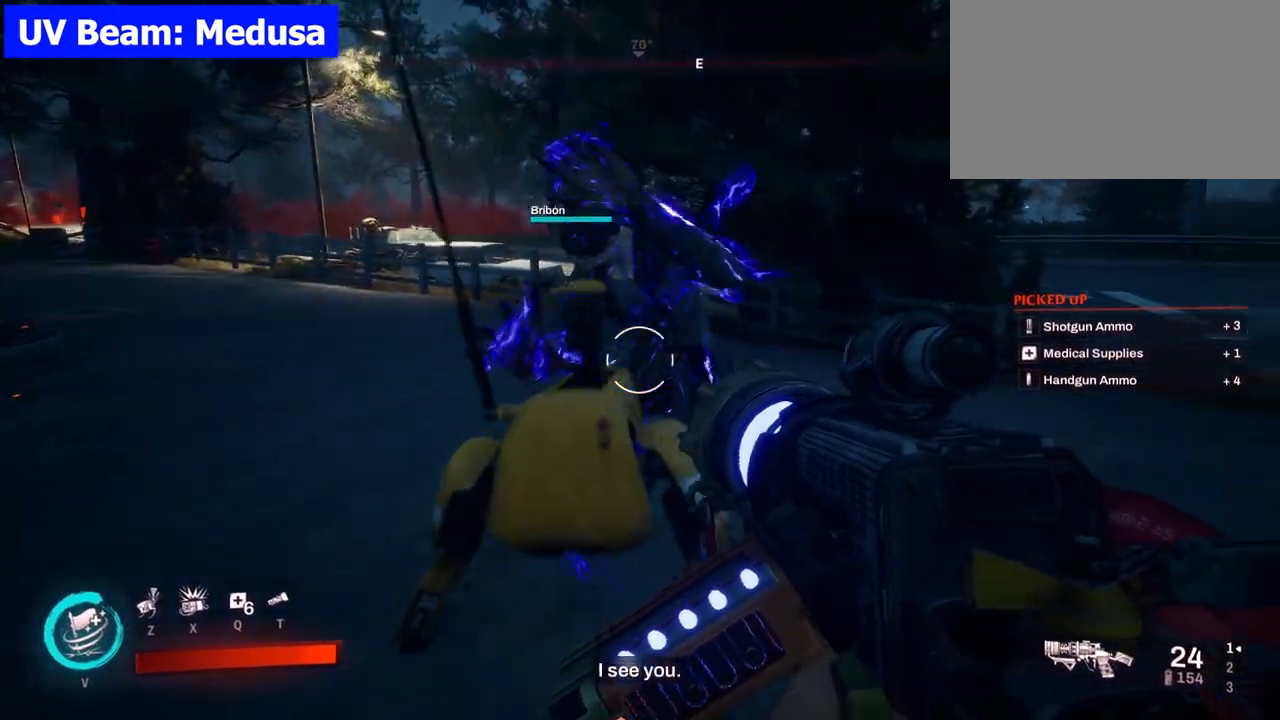
{"keys": ["s"], "mouse": [], "events": [[217, "mouse_left", "down"], [217, "w", "up"], [267, "d", "up"], [317, "mouse_left", "up"], [450, "s", "down"]]}
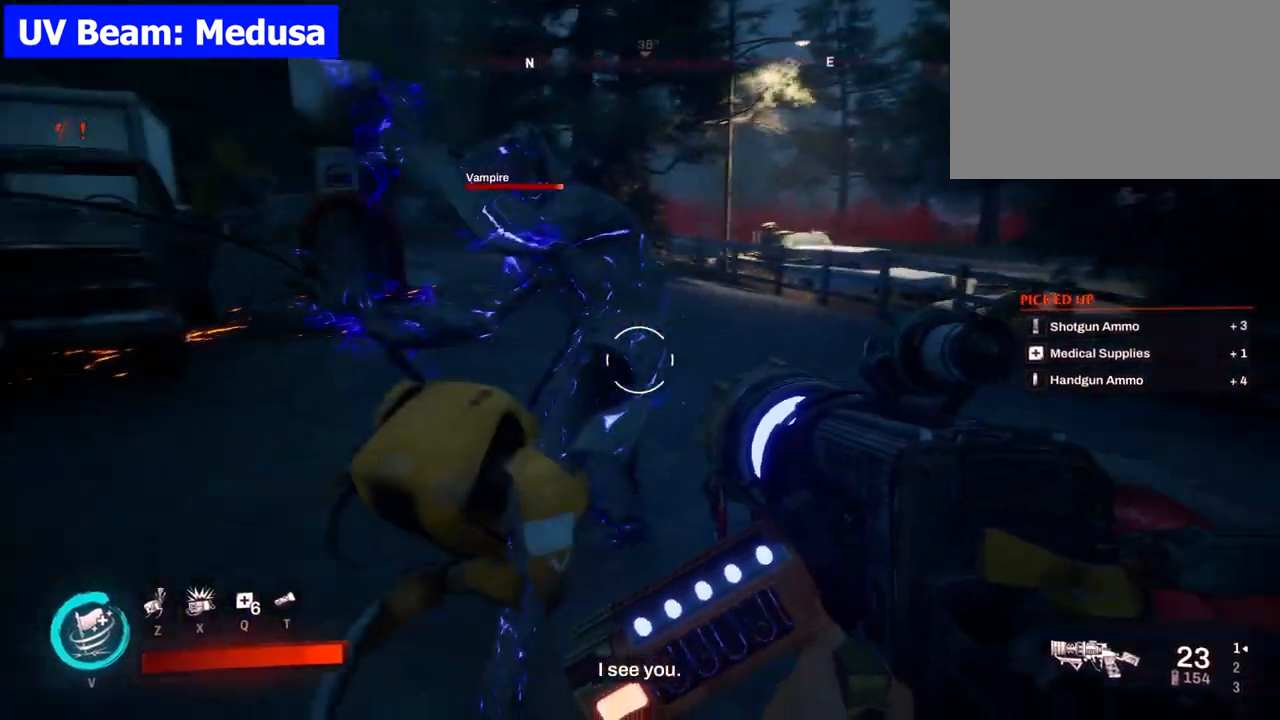
{"keys": ["w"], "mouse": [], "events": [[133, "s", "up"], [333, "w", "down"]]}
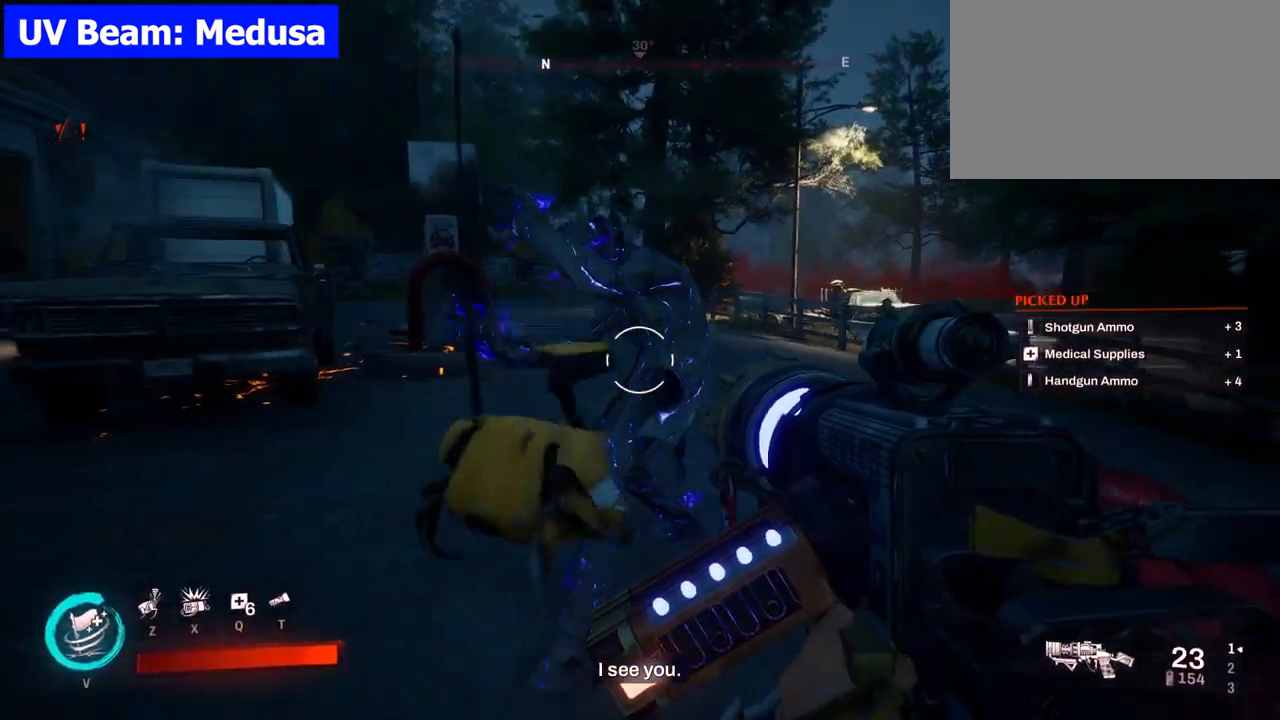
{"keys": ["e"], "mouse": [], "events": [[17, "w", "up"], [433, "e", "down"]]}
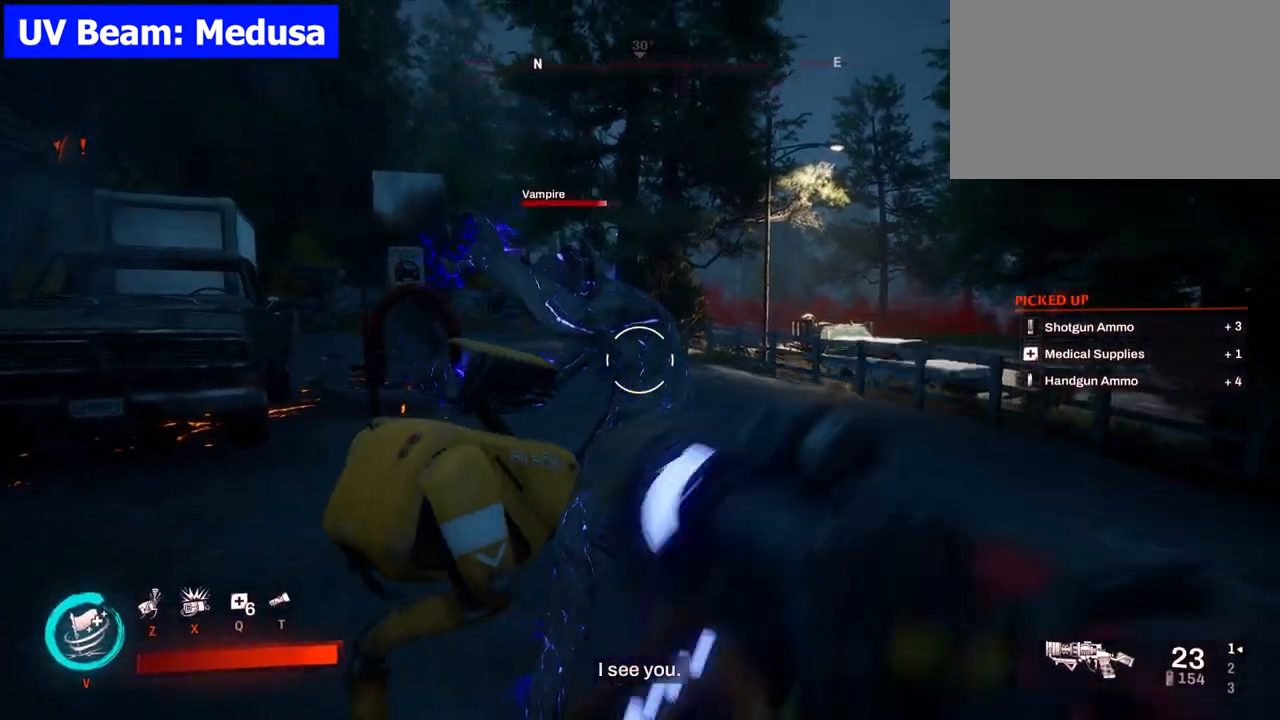
{"keys": [], "mouse": [], "events": [[33, "e", "up"]]}
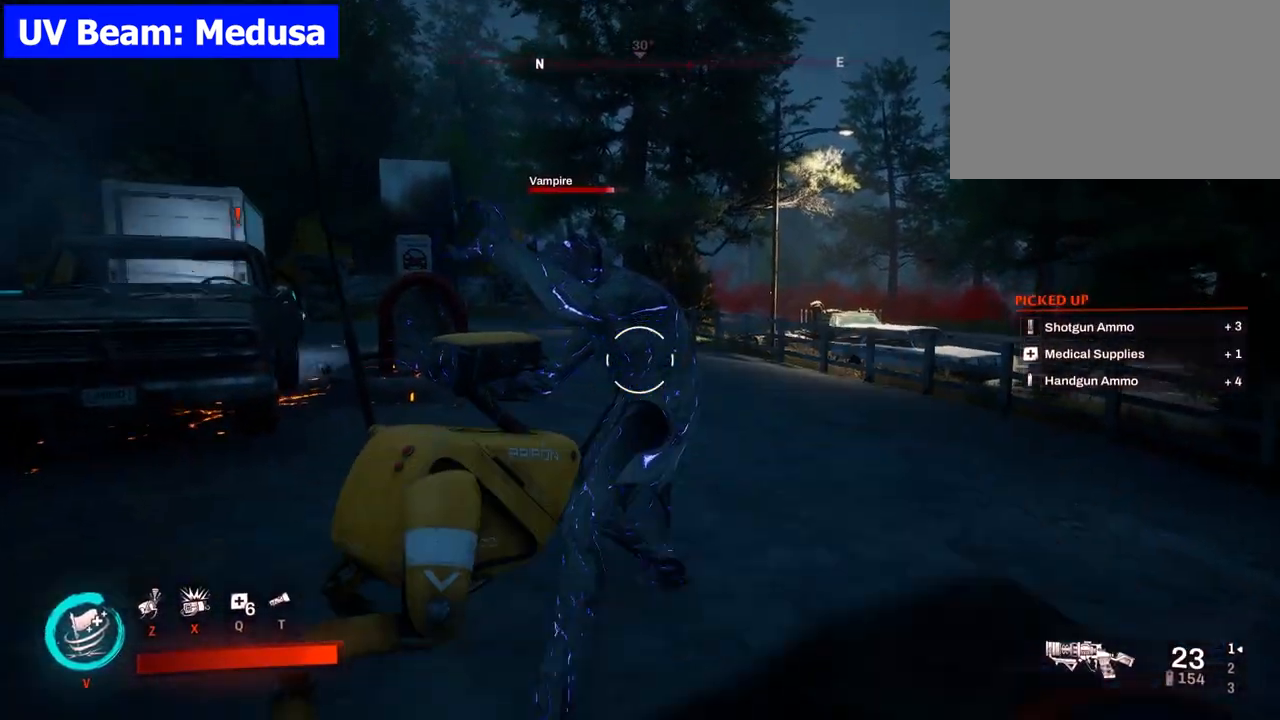
{"keys": [], "mouse": [], "events": [[50, "w", "down"], [367, "w", "up"], [417, "e", "down"], [467, "e", "up"]]}
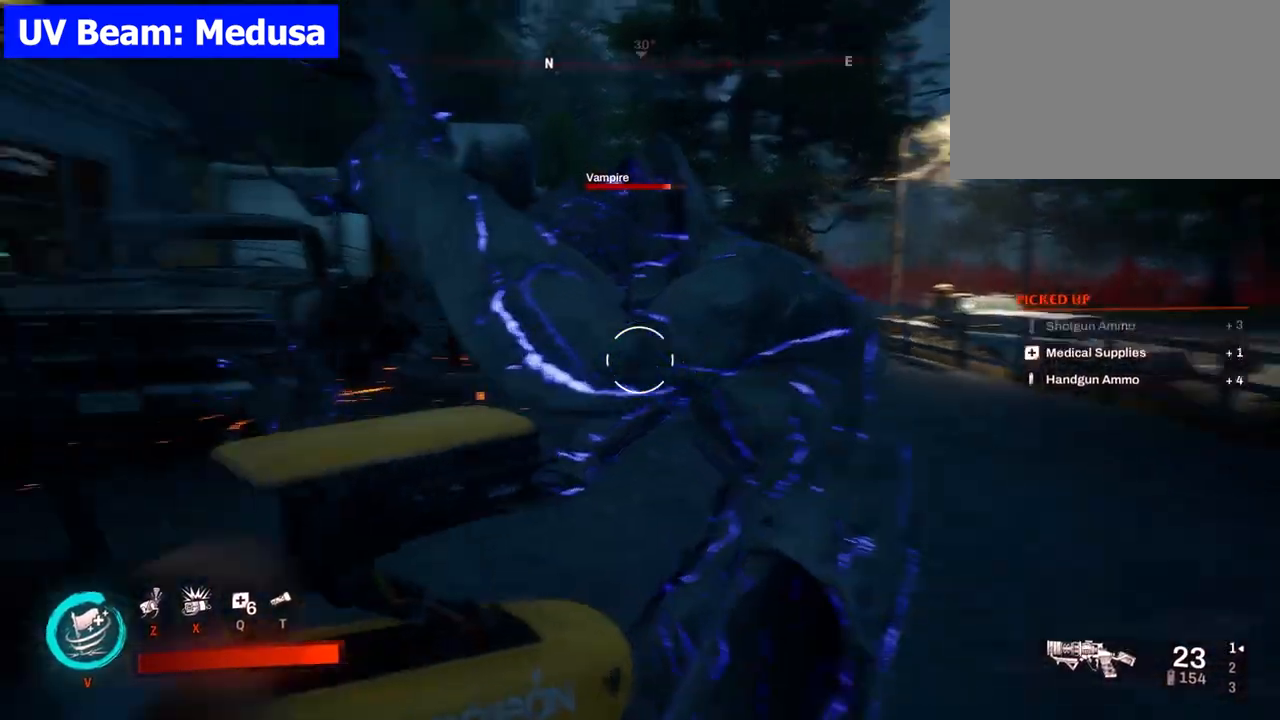
{"keys": [], "mouse": [], "events": [[67, "e", "down"], [150, "e", "up"]]}
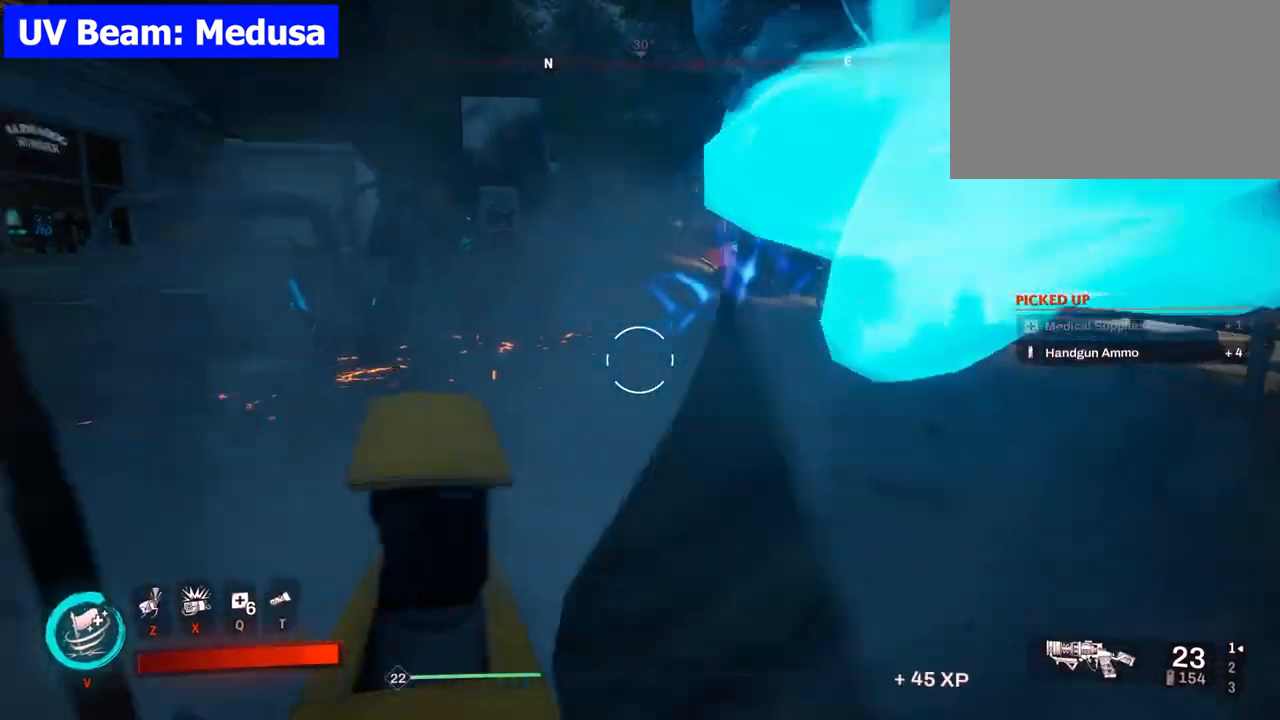
{"keys": ["d"], "mouse": [], "events": [[83, "s", "down"], [267, "s", "up"], [400, "d", "down"]]}
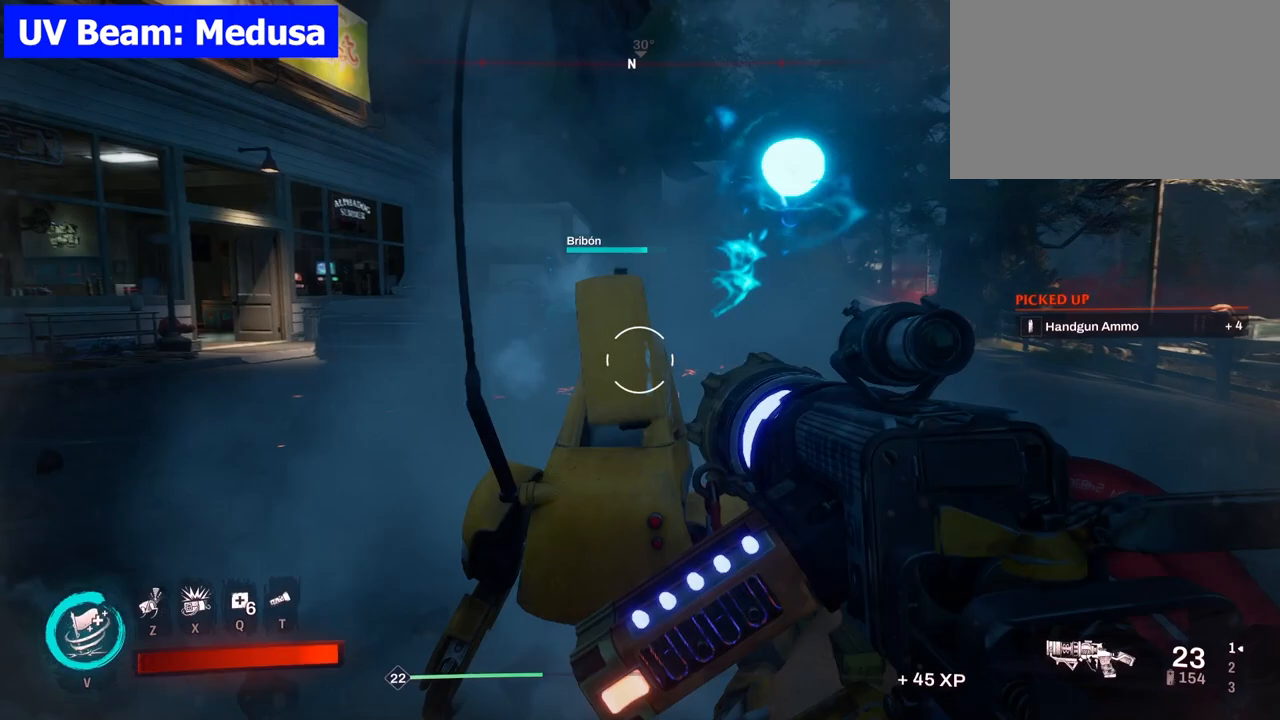
{"keys": ["d"], "mouse": [], "events": [[50, "w", "down"], [183, "w", "up"]]}
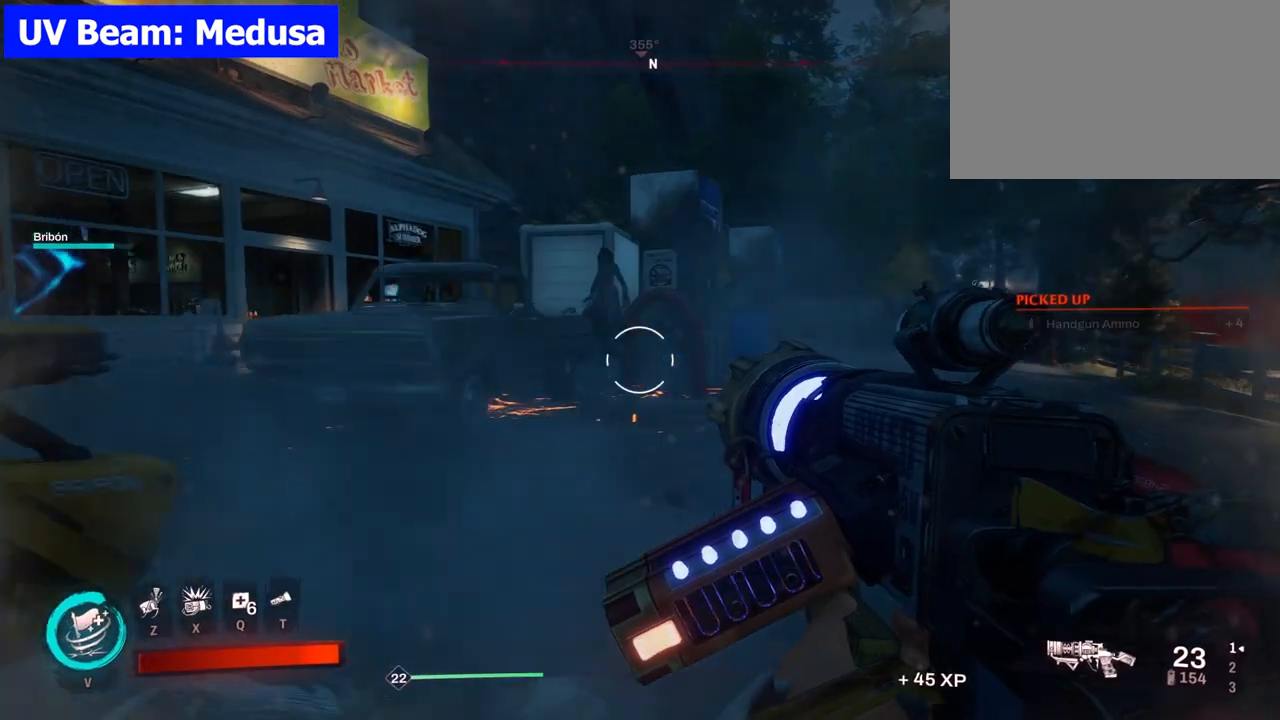
{"keys": ["w"], "mouse": ["left"], "events": [[17, "d", "up"], [250, "w", "down"], [433, "mouse_left", "down"]]}
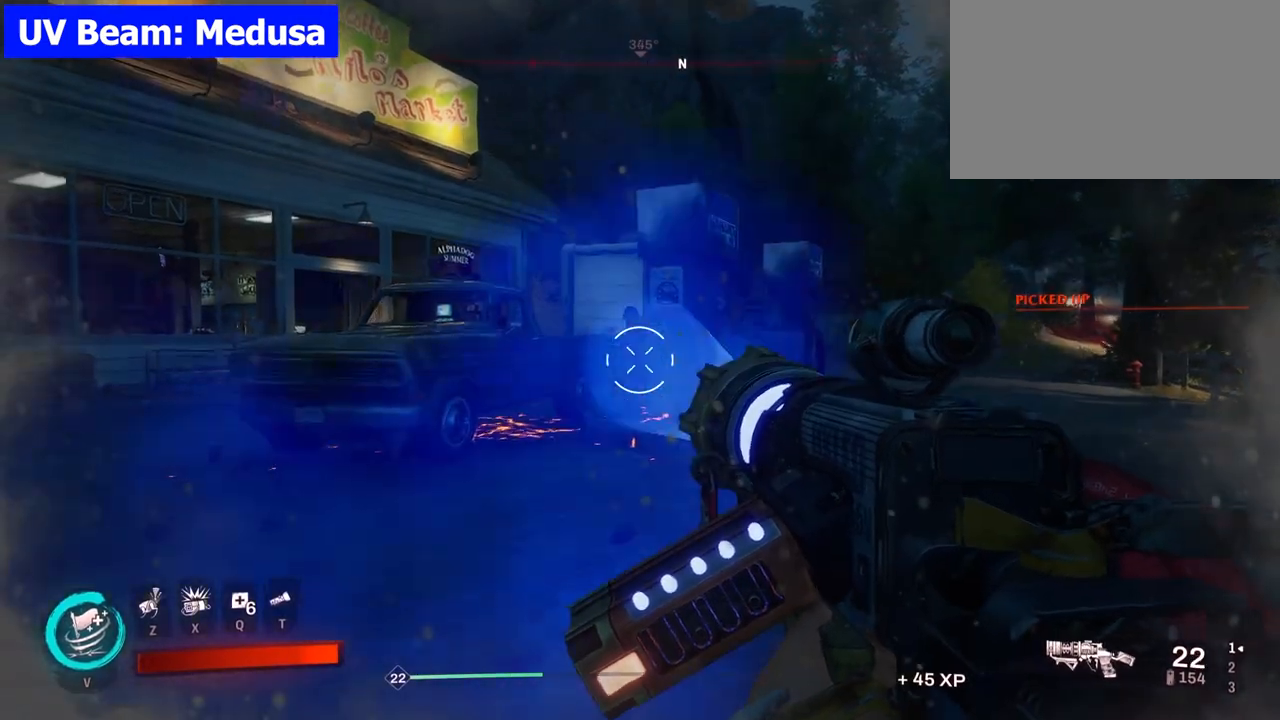
{"keys": ["w"], "mouse": [], "events": [[33, "a", "down"], [83, "mouse_left", "up"], [167, "a", "up"], [317, "a", "down"], [500, "a", "up"]]}
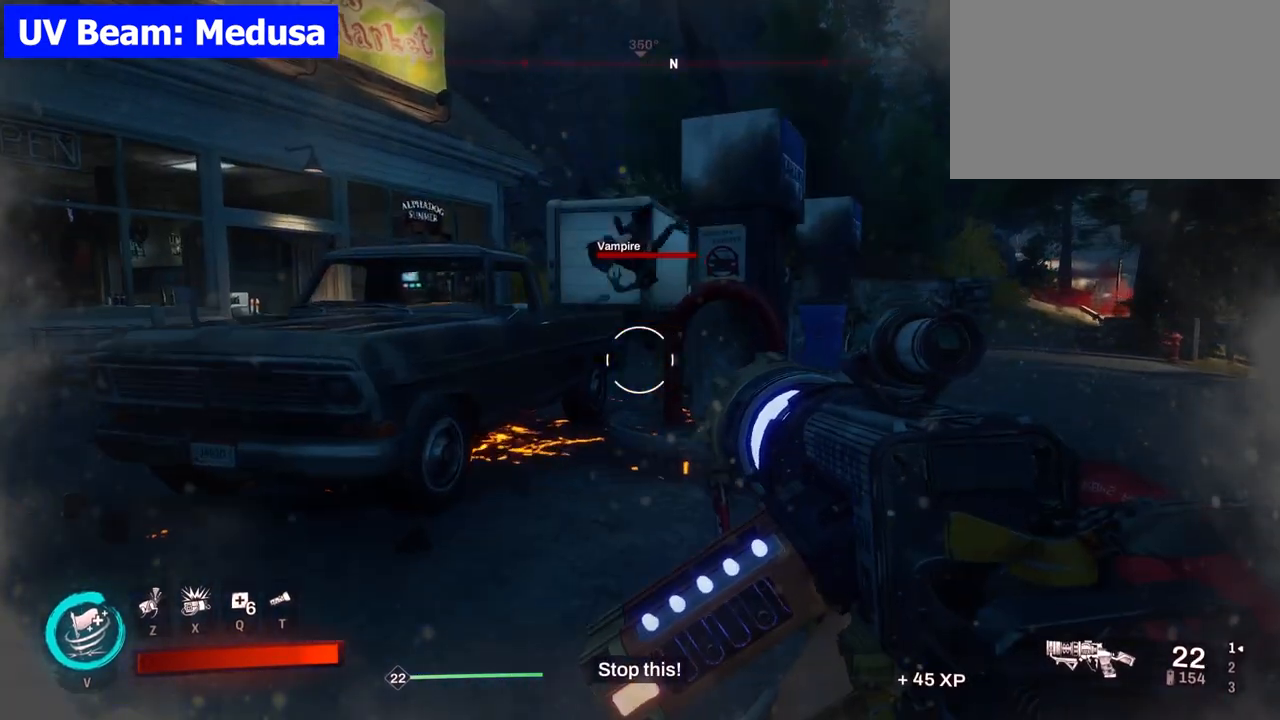
{"keys": ["w"], "mouse": [], "events": [[233, "mouse_left", "down"], [417, "mouse_left", "up"]]}
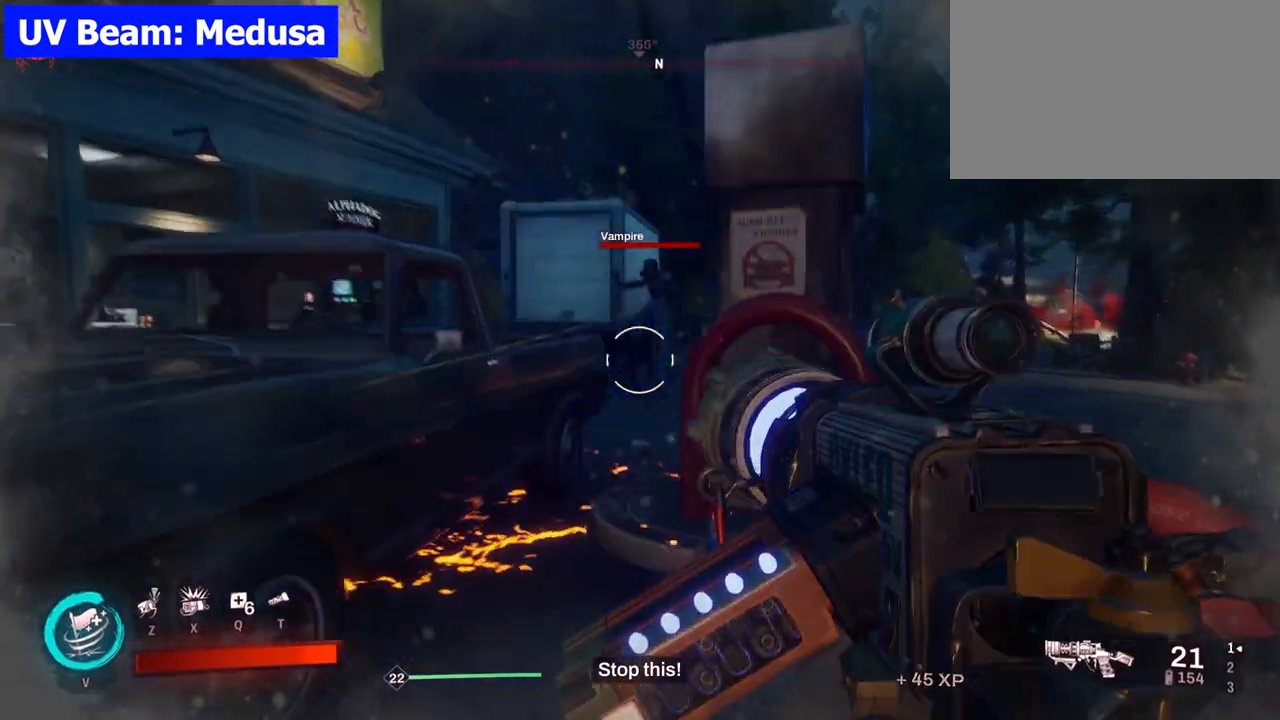
{"keys": ["a", "w"], "mouse": ["left"], "events": [[150, "w", "up"], [350, "w", "down"], [383, "mouse_left", "down"], [483, "a", "down"]]}
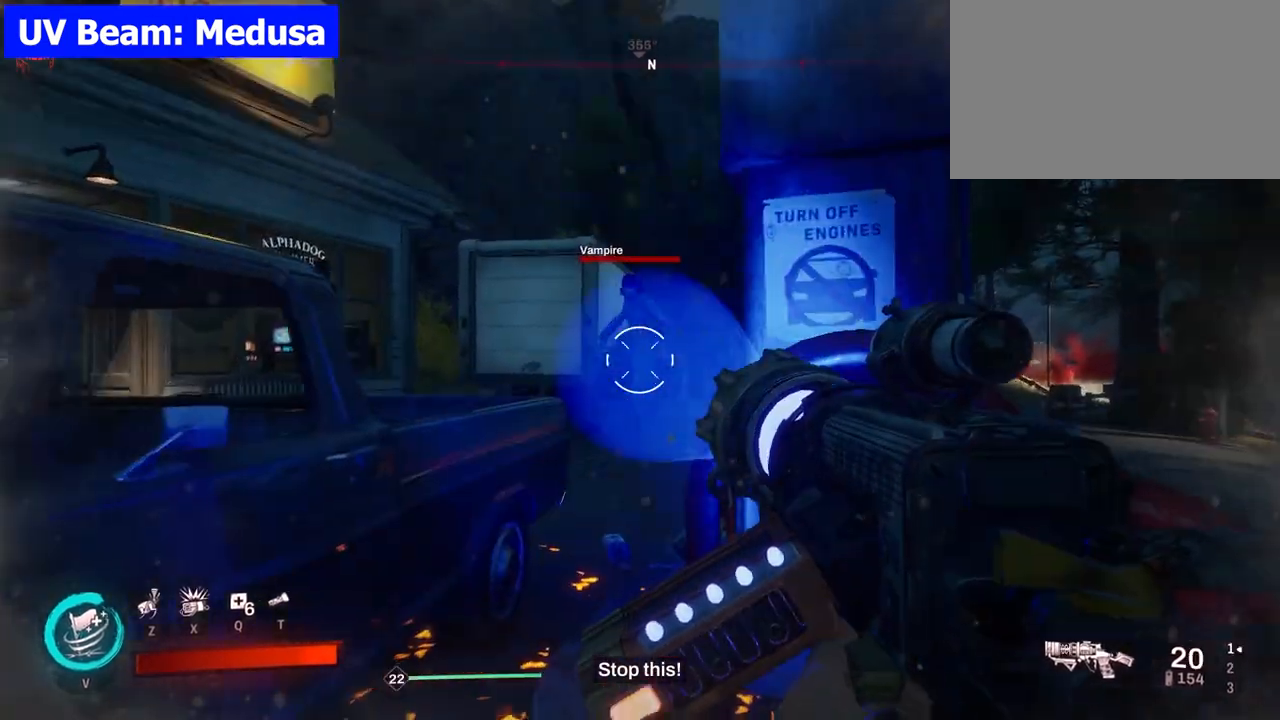
{"keys": [], "mouse": ["left"], "events": [[33, "mouse_left", "up"], [83, "a", "up"], [267, "mouse_left", "down"], [350, "mouse_left", "up"], [450, "mouse_left", "down"], [450, "w", "up"]]}
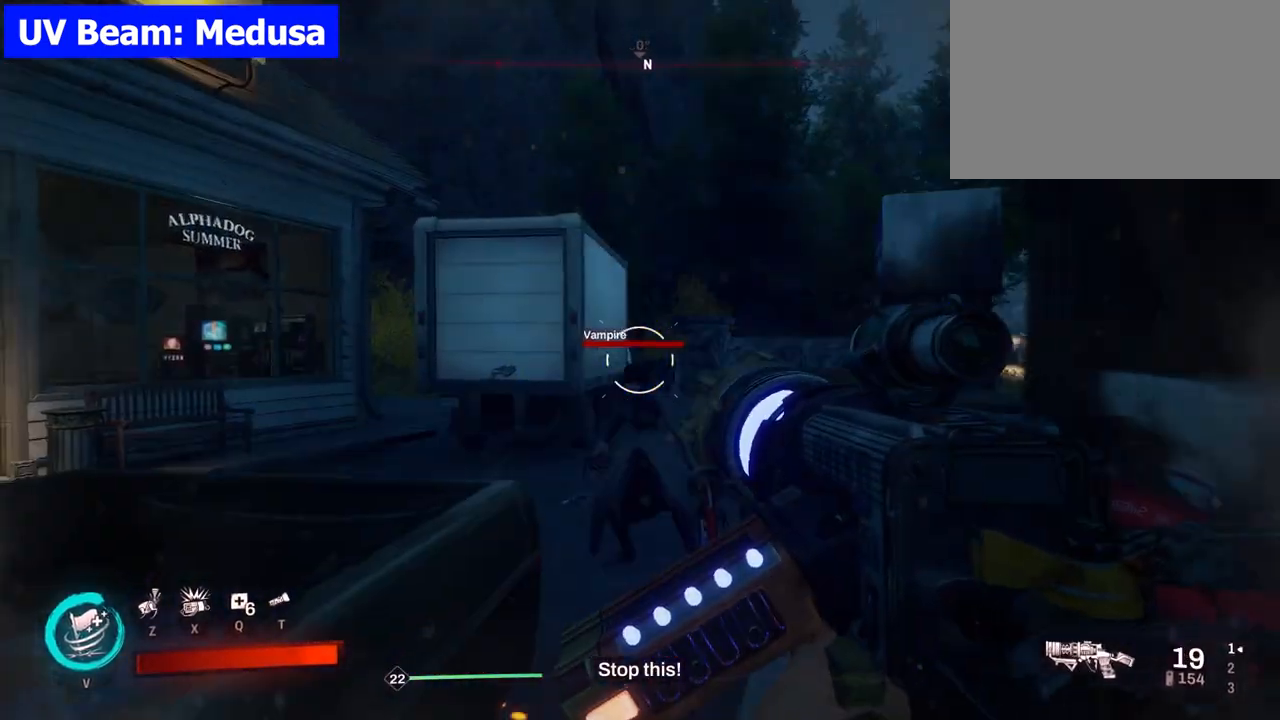
{"keys": [], "mouse": [], "events": [[50, "mouse_left", "up"], [133, "mouse_left", "down"], [233, "mouse_left", "up"], [333, "mouse_left", "down"], [417, "mouse_left", "up"]]}